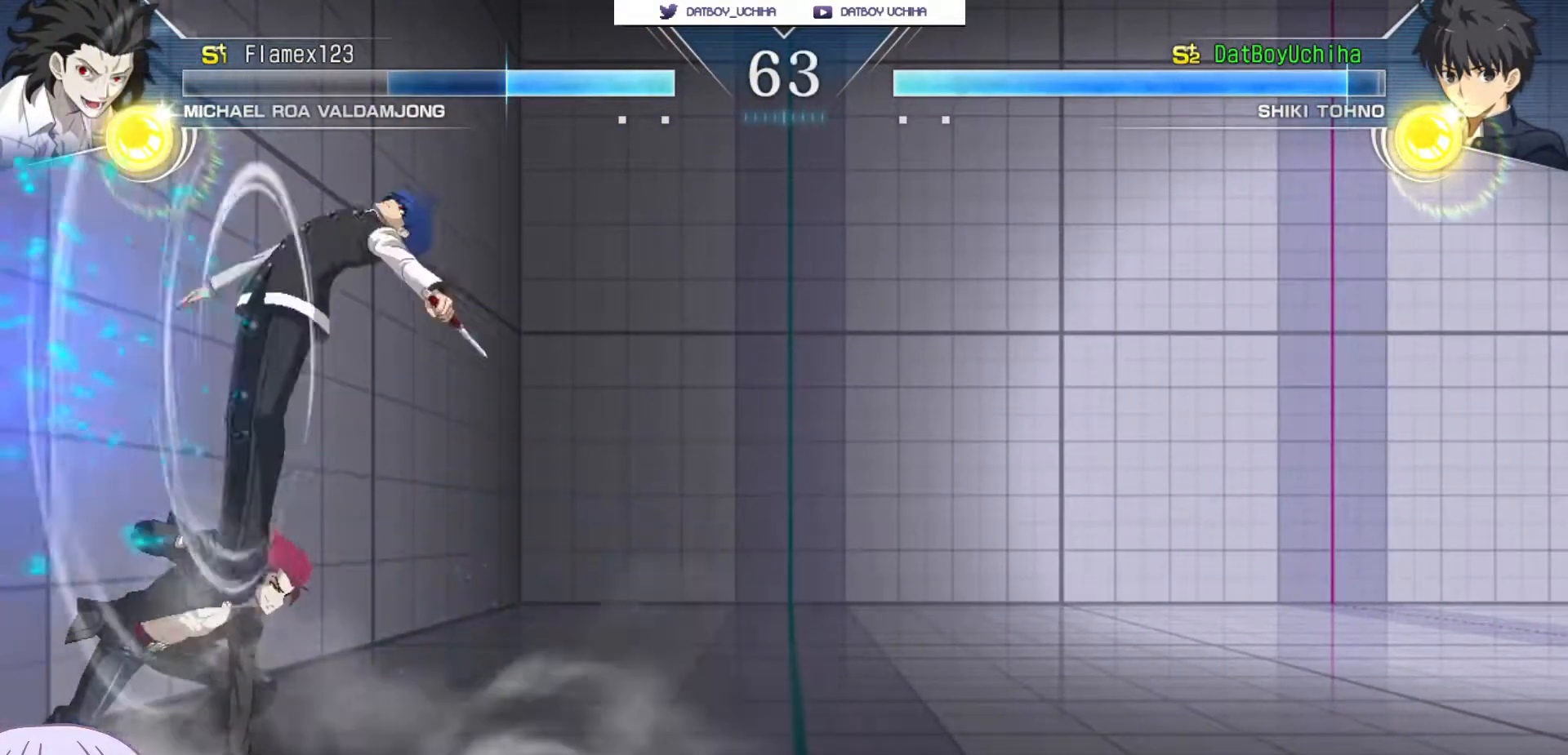
Gameplay with a controller (arcade stick); each line is a JSON object with the inputs held at the frame after it (dt_ms = milliseconds from this image to that frame). "events" lists button and stick changes between this image and that frame as [ms after this image, input, new state], when the widget could be followed in between. Not read: L3 R3.
{"dt_ms": 500, "buttons": ["R1"], "left_stick": "center", "events": [[17, "left_stick", "center"], [50, "TRIANGLE", "down"], [117, "TRIANGLE", "up"], [217, "left_stick", "right"], [350, "left_stick", "center"], [450, "R1", "down"]]}
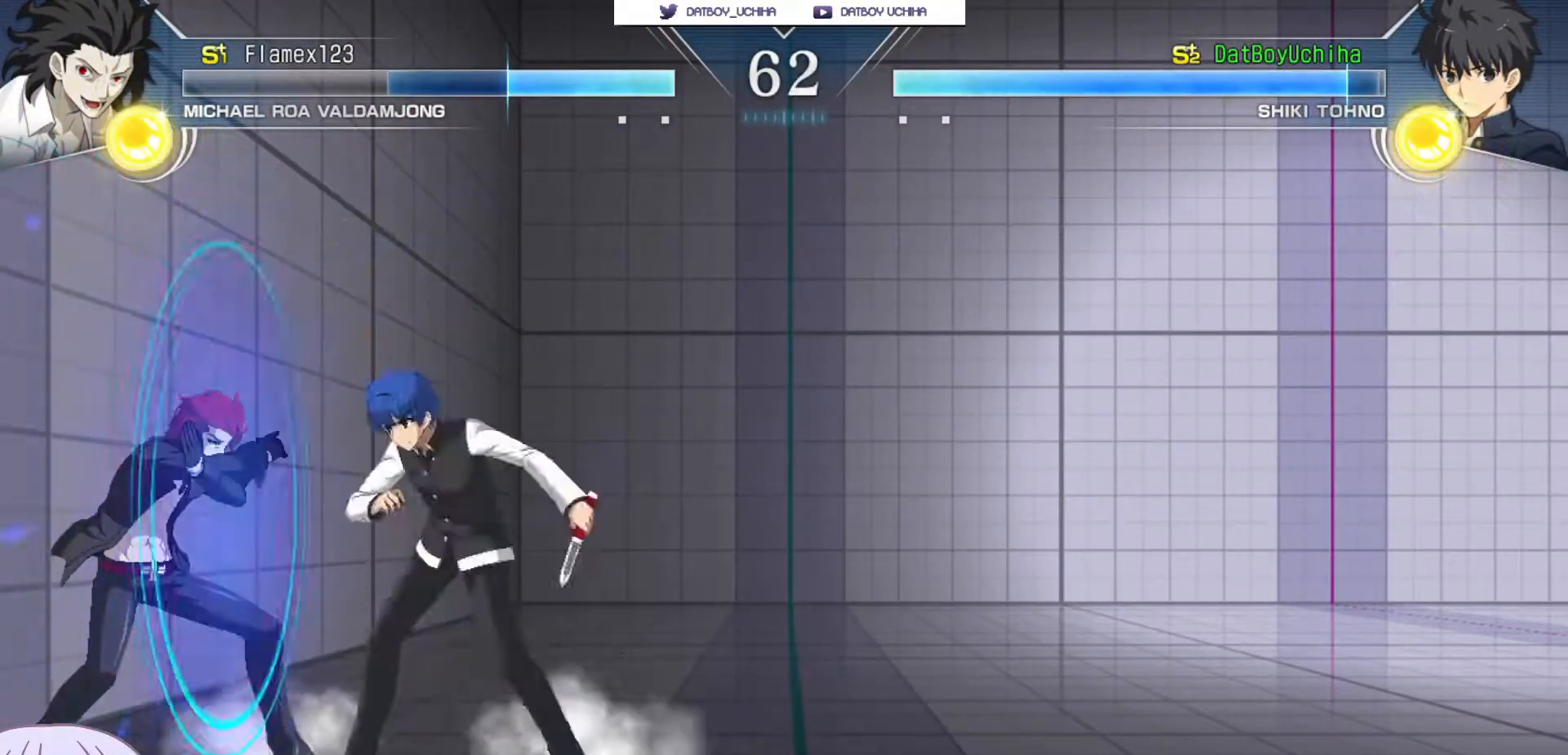
{"dt_ms": 500, "buttons": [], "left_stick": "down", "events": [[17, "R1", "up"], [100, "left_stick", "down"], [350, "SQUARE", "down"], [400, "SQUARE", "up"]]}
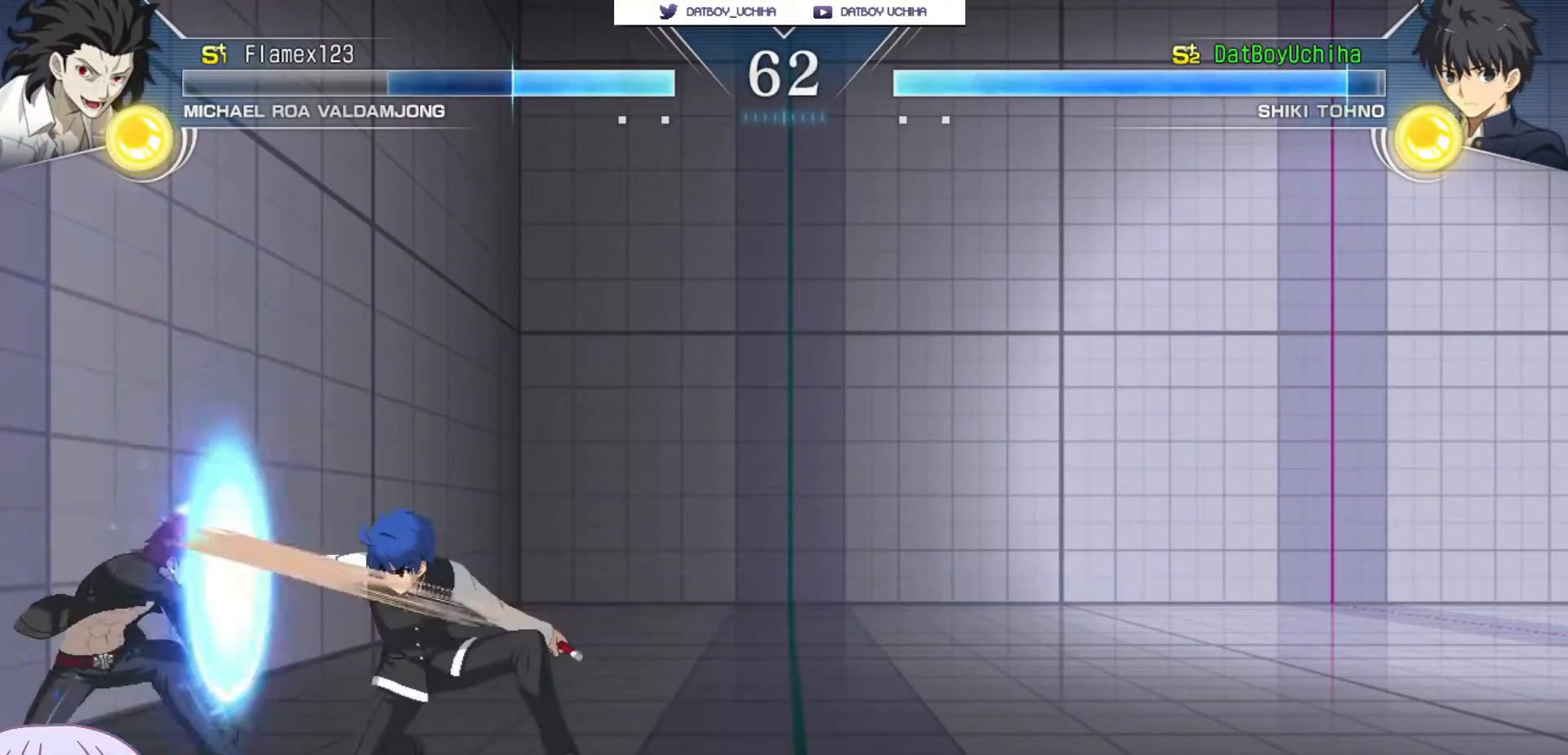
{"dt_ms": 500, "buttons": [], "left_stick": "down-right"}
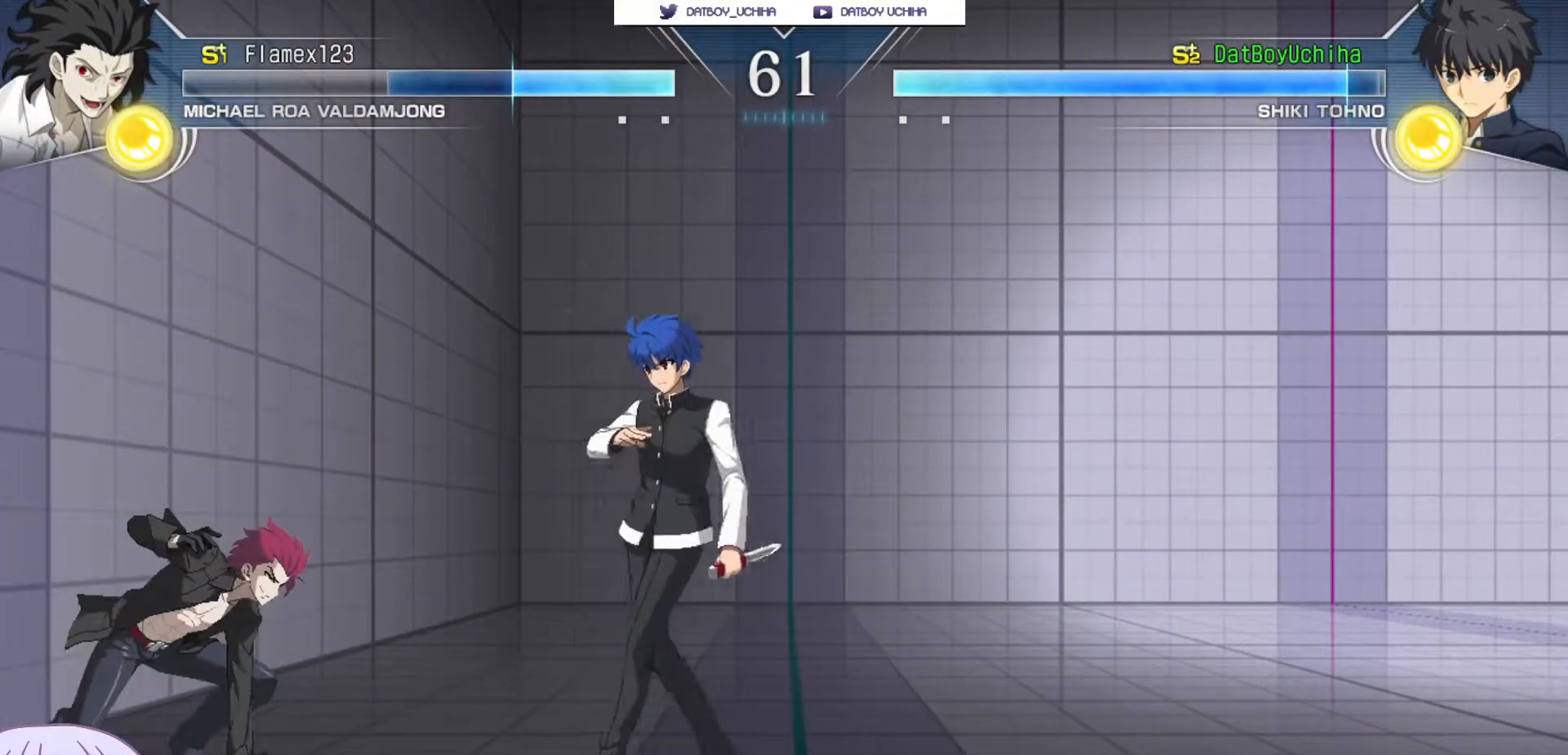
{"dt_ms": 500, "buttons": [], "left_stick": "center", "events": [[167, "R1", "down"], [167, "left_stick", "center"], [200, "R1", "up"]]}
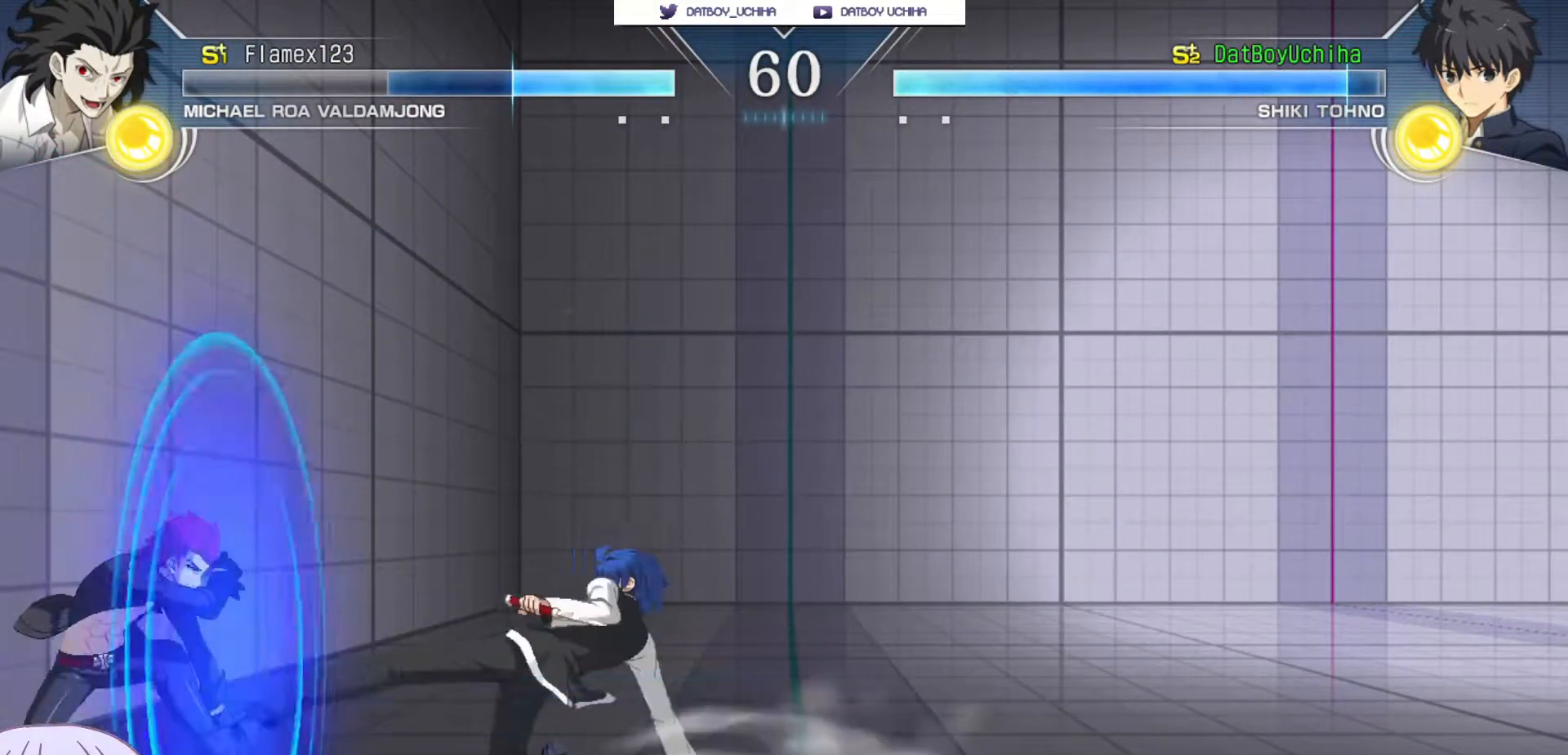
{"dt_ms": 1000, "buttons": [], "left_stick": "right"}
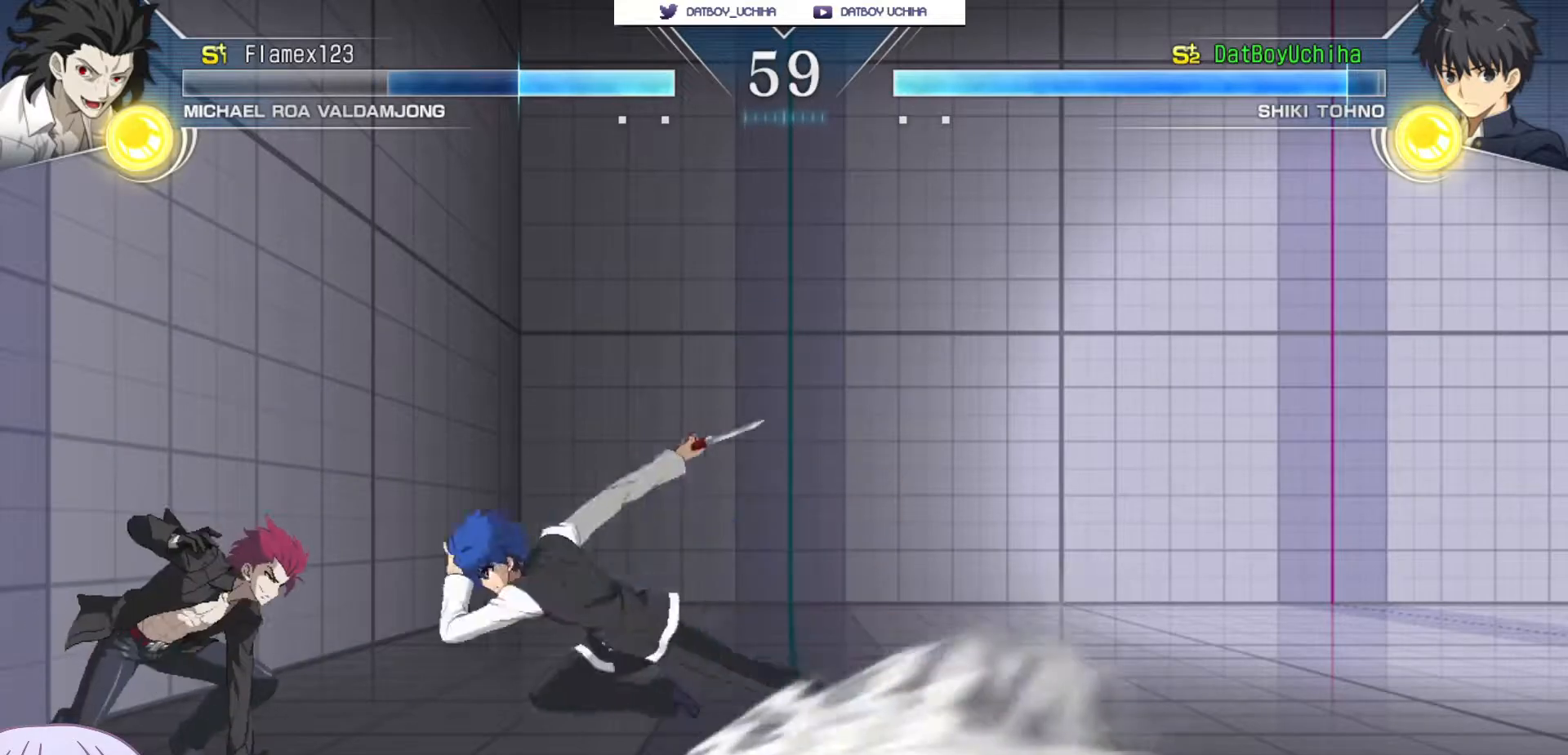
{"dt_ms": 500, "buttons": [], "left_stick": "center", "events": [[317, "left_stick", "center"]]}
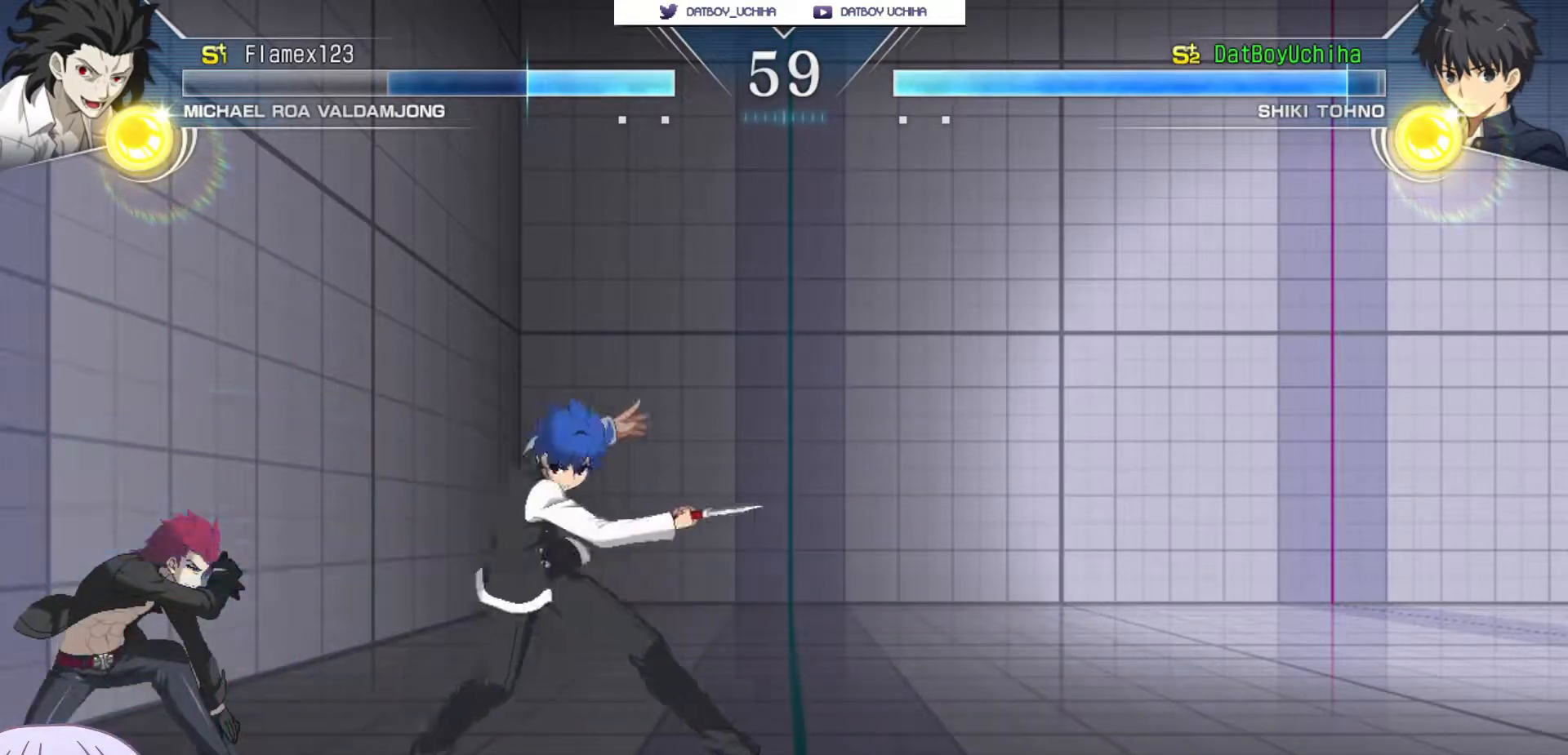
{"dt_ms": 1000, "buttons": [], "left_stick": "right"}
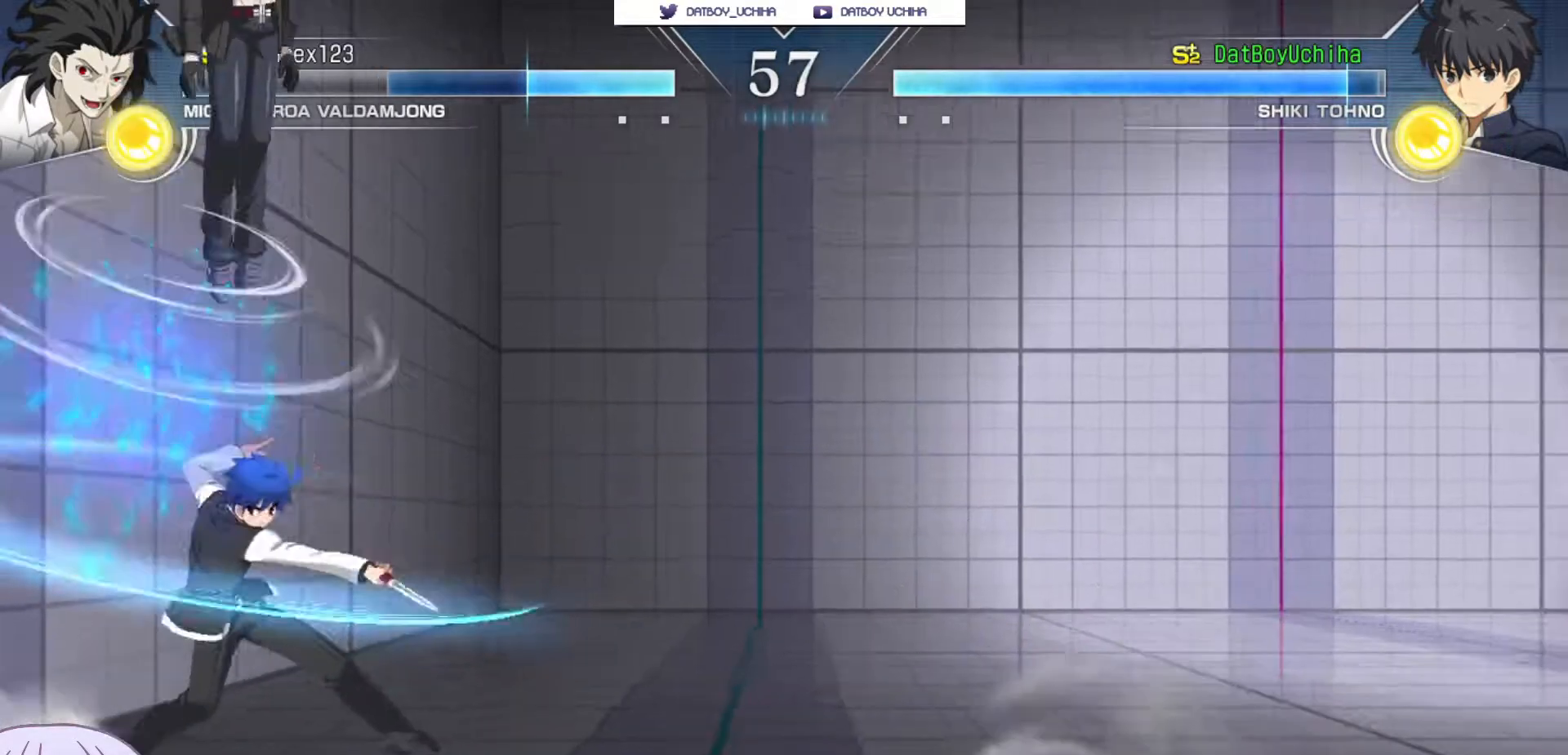
{"dt_ms": 500, "buttons": [], "left_stick": "center", "events": [[300, "left_stick", "down-right"], [333, "R1", "down"], [400, "R1", "up"], [467, "left_stick", "center"]]}
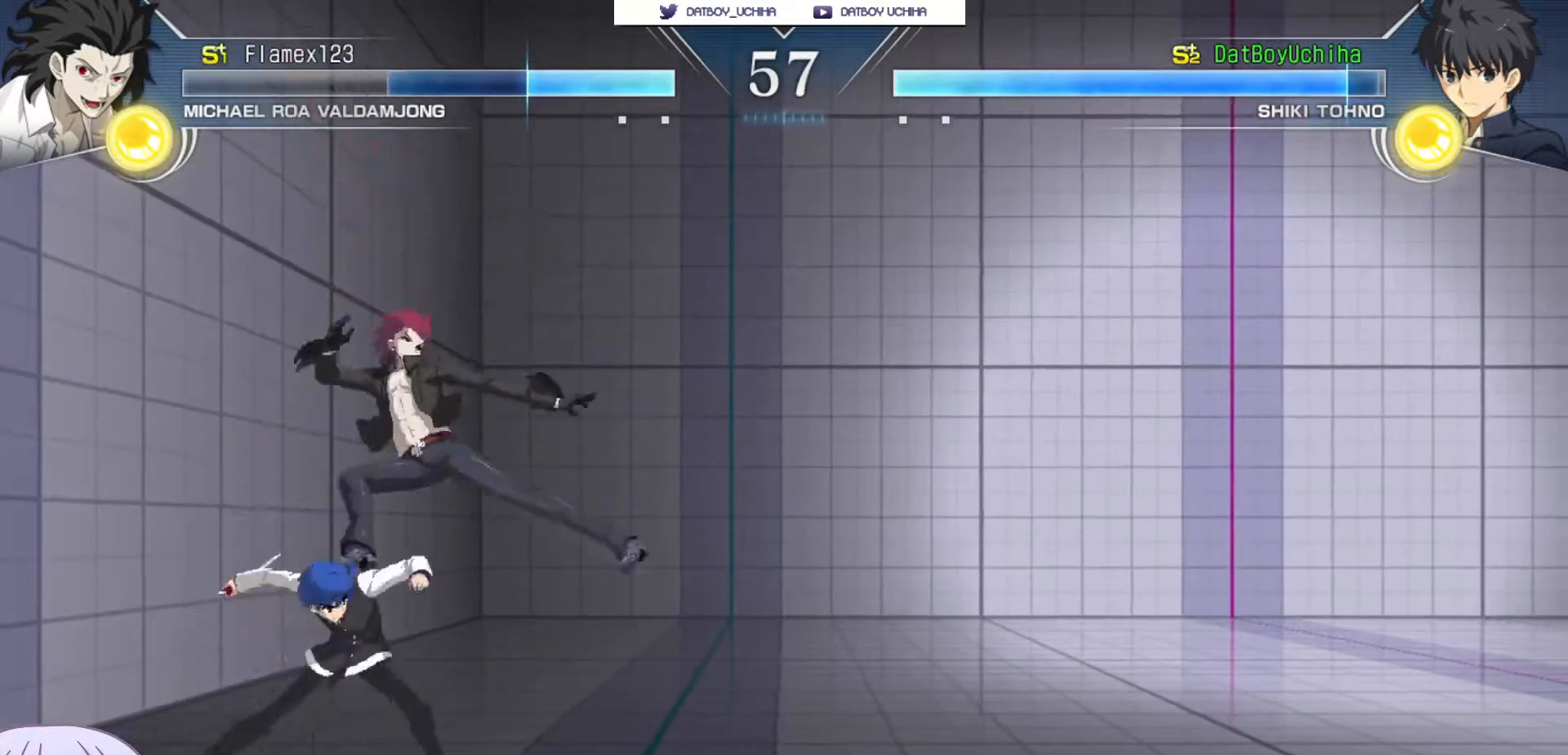
{"dt_ms": 500, "buttons": ["SQUARE"], "left_stick": "center", "events": [[450, "SQUARE", "down"]]}
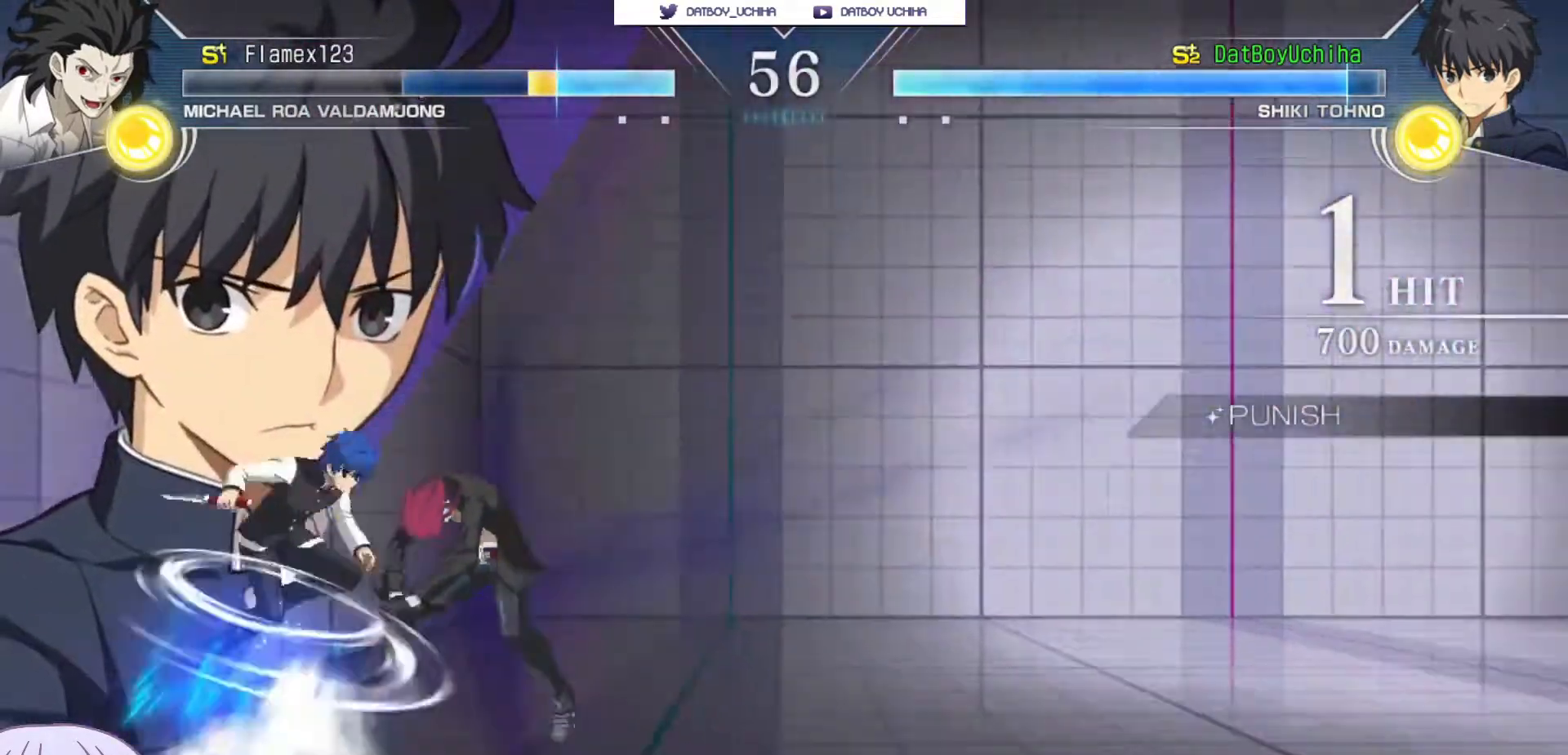
{"dt_ms": 500, "buttons": ["R1"], "left_stick": "center", "events": [[33, "SQUARE", "up"], [167, "TRIANGLE", "down"], [233, "TRIANGLE", "up"], [500, "R1", "down"]]}
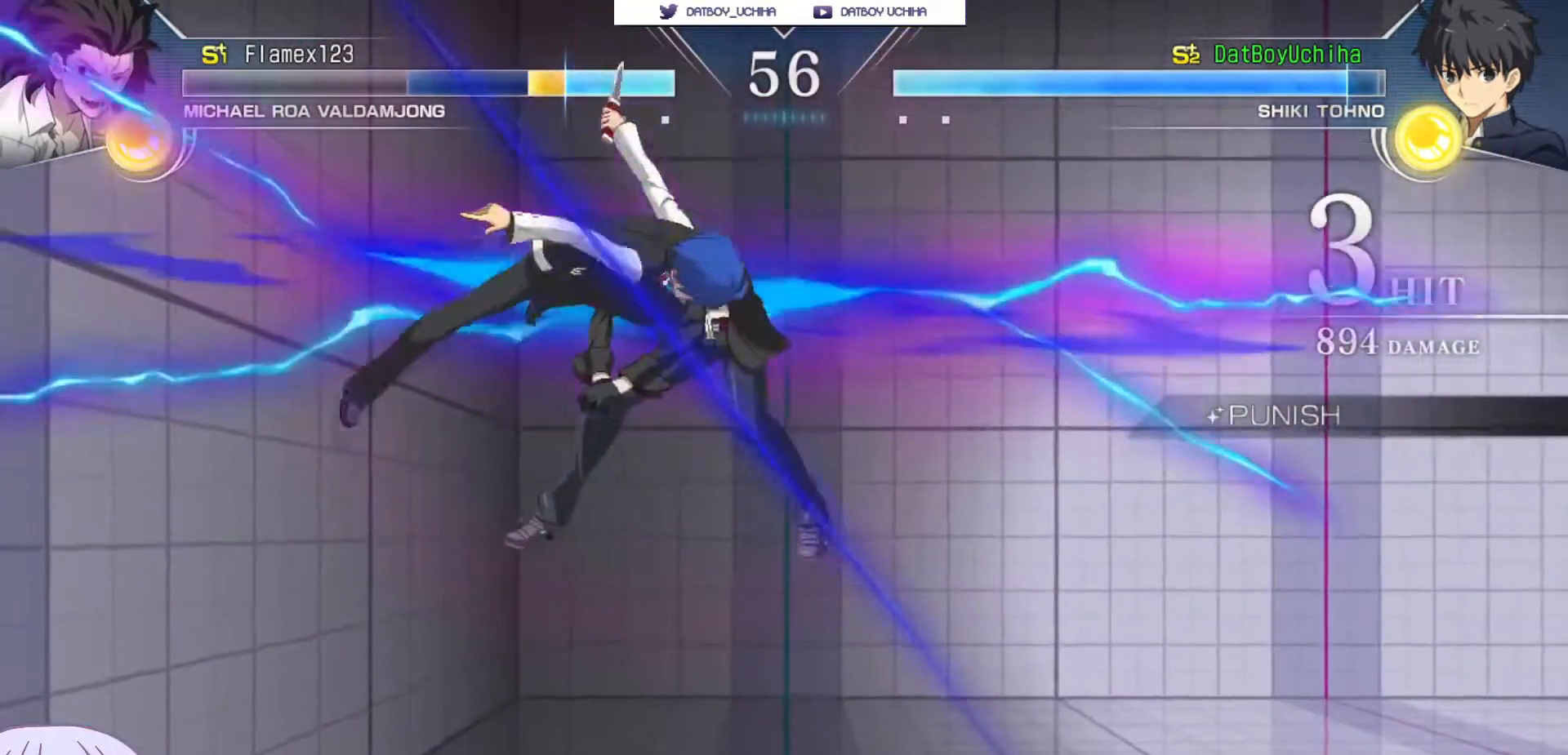
{"dt_ms": 500, "buttons": [], "left_stick": "center", "events": [[467, "R1", "up"]]}
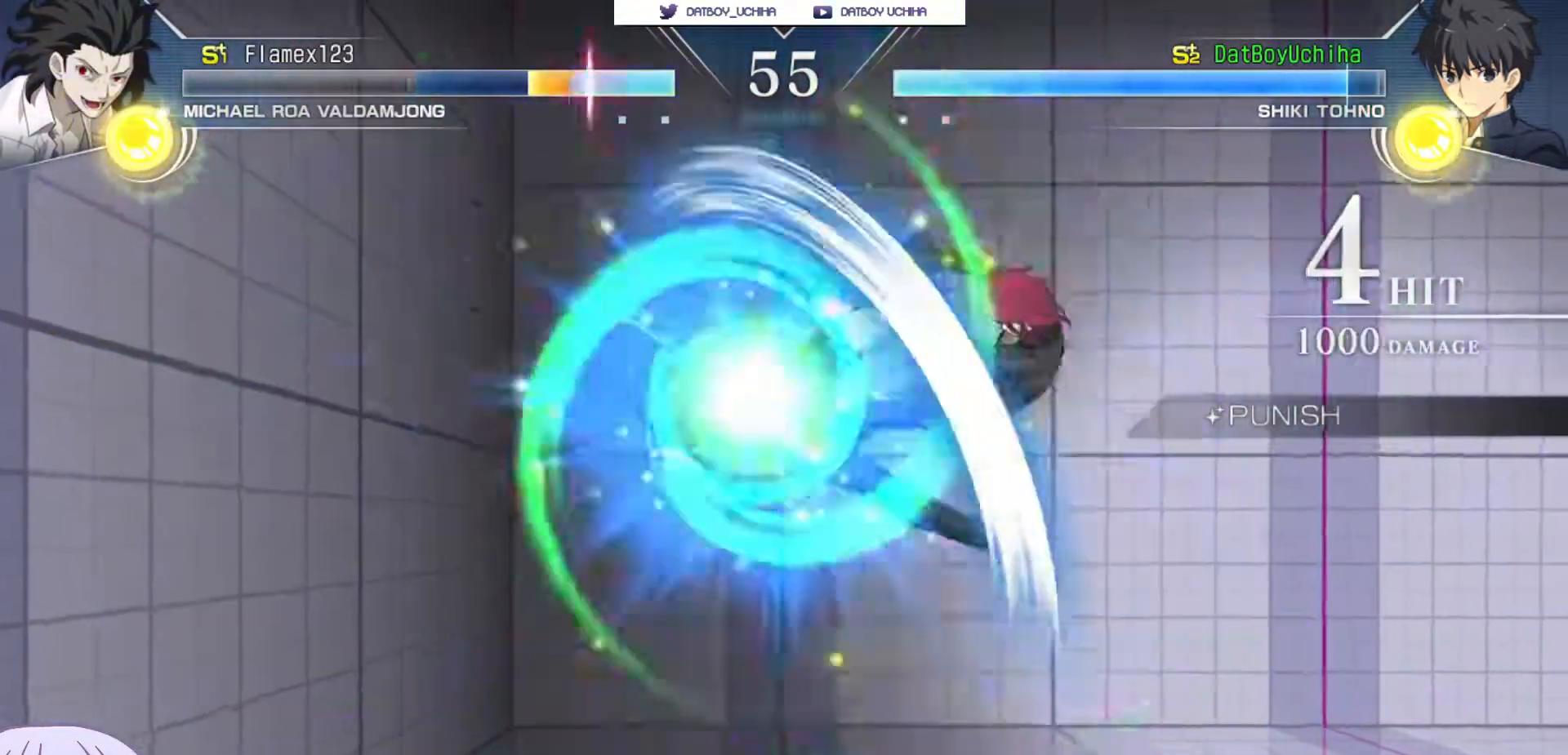
{"dt_ms": 1000, "buttons": [], "left_stick": "center"}
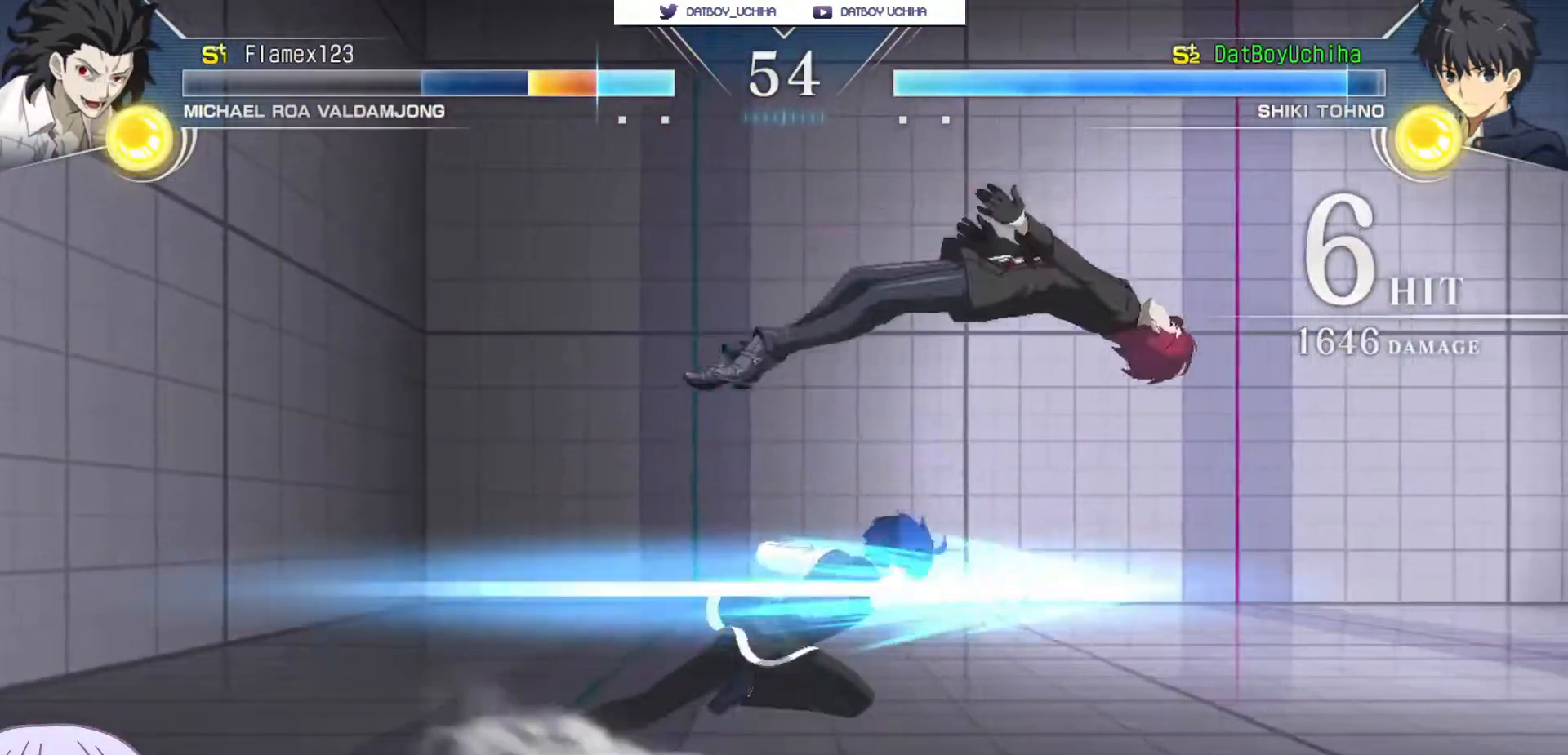
{"dt_ms": 500, "buttons": [], "left_stick": "center"}
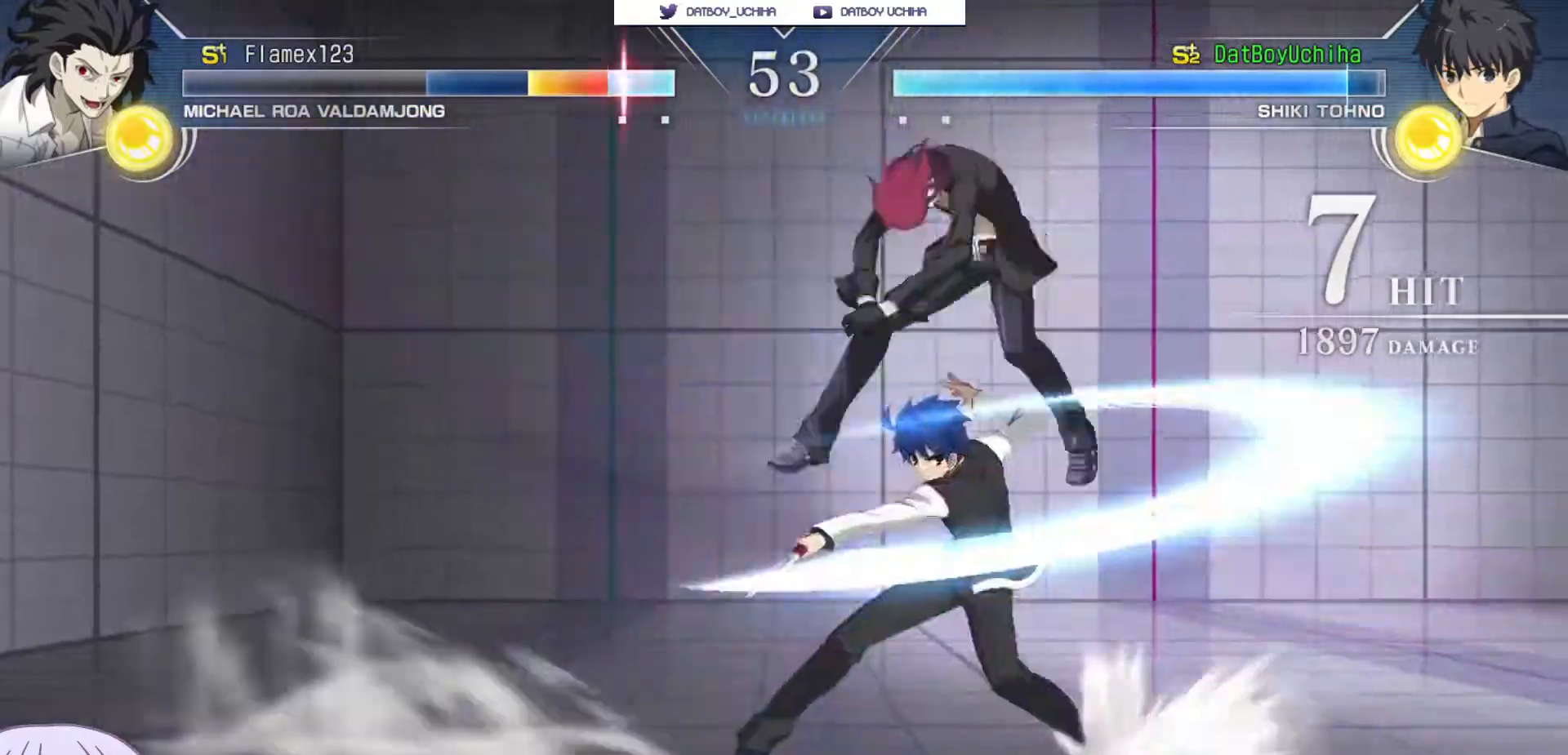
{"dt_ms": 500, "buttons": ["R1"], "left_stick": "down", "events": [[17, "left_stick", "up-left"], [133, "left_stick", "center"], [433, "left_stick", "down"], [483, "R1", "down"]]}
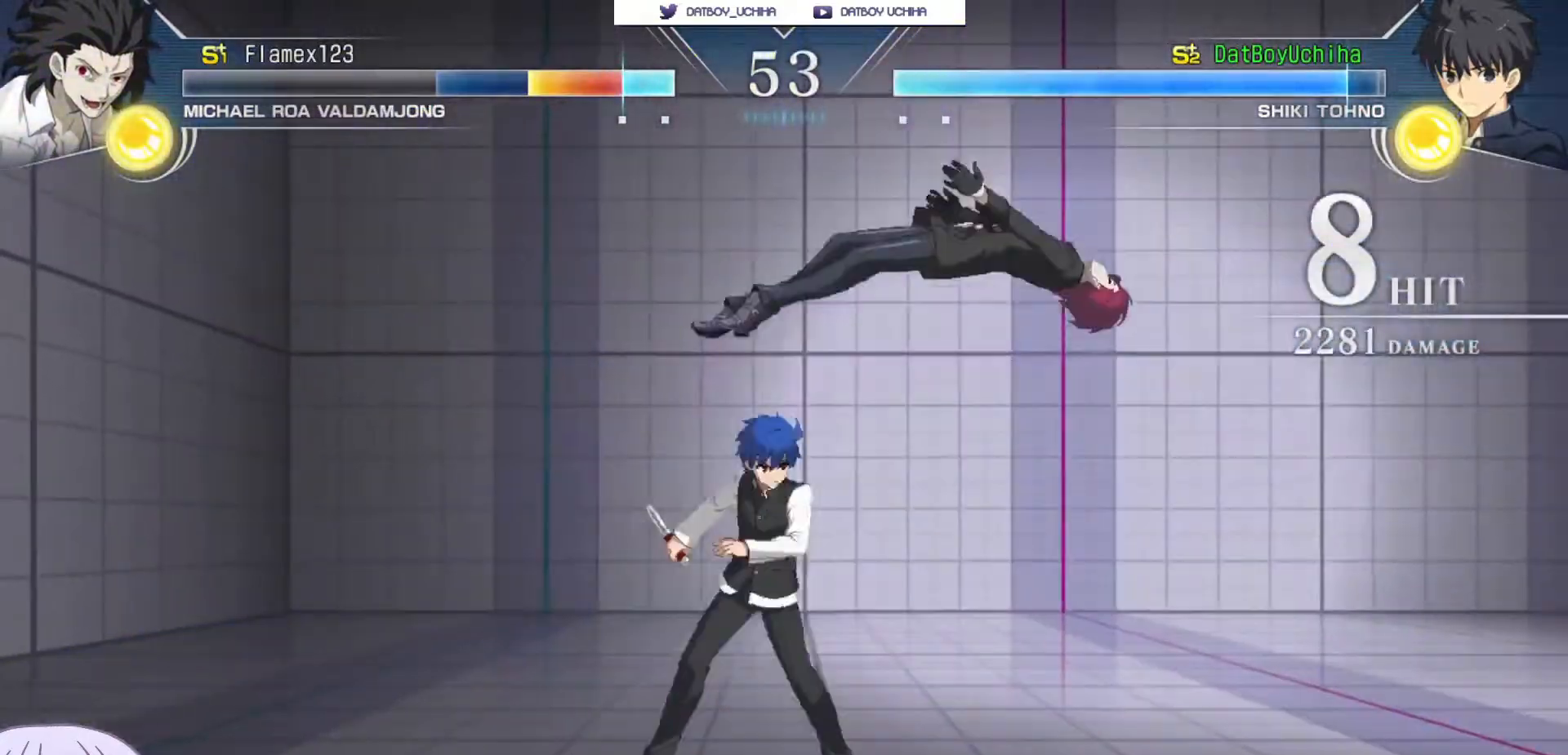
{"dt_ms": 500, "buttons": [], "left_stick": "down", "events": [[50, "R1", "up"], [383, "R1", "down"], [467, "R1", "up"]]}
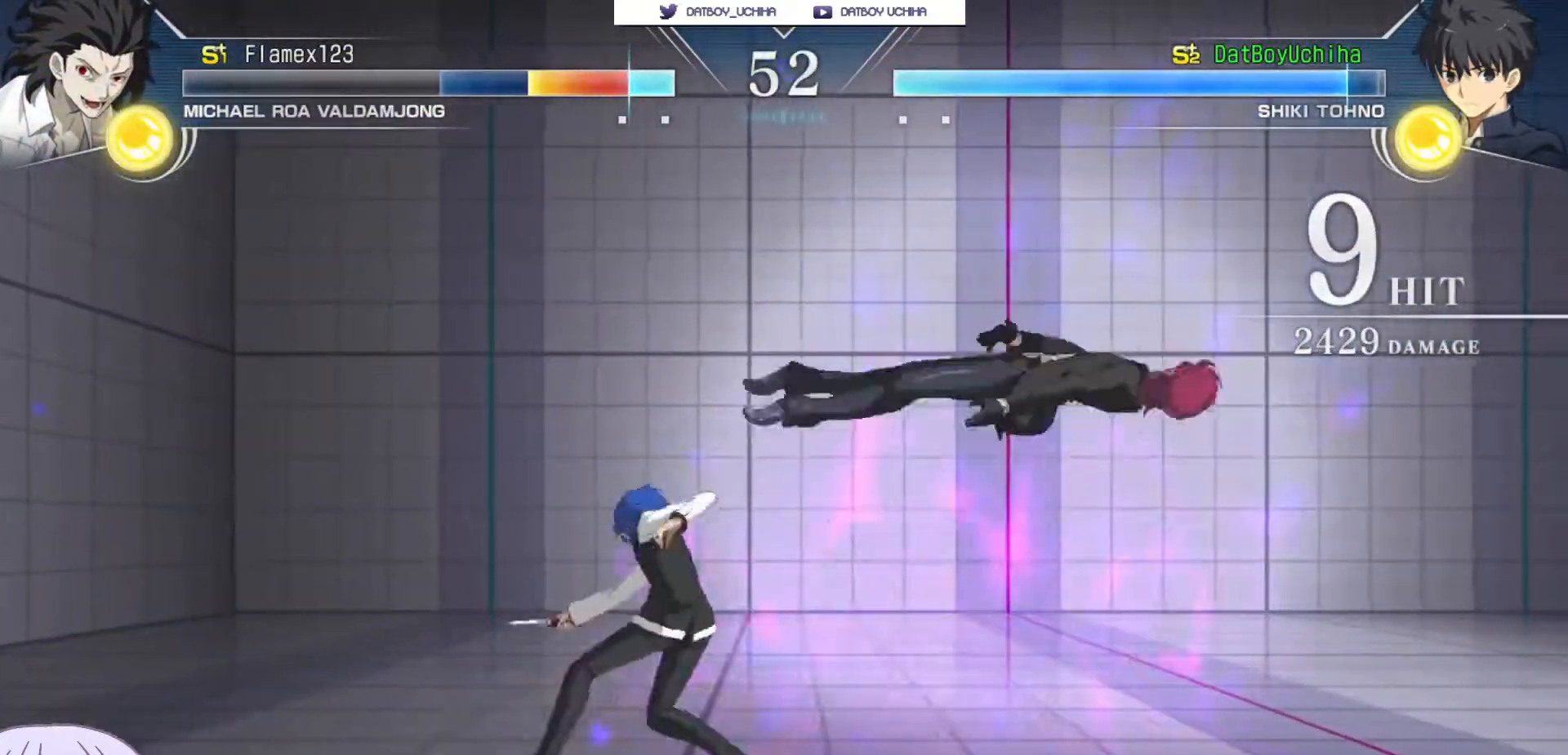
{"dt_ms": 500, "buttons": [], "left_stick": "left", "events": [[100, "R1", "down"], [183, "R1", "up"], [233, "left_stick", "center"], [433, "TRIANGLE", "down"], [450, "R1", "down"], [450, "left_stick", "left"], [483, "R1", "up"], [500, "TRIANGLE", "up"]]}
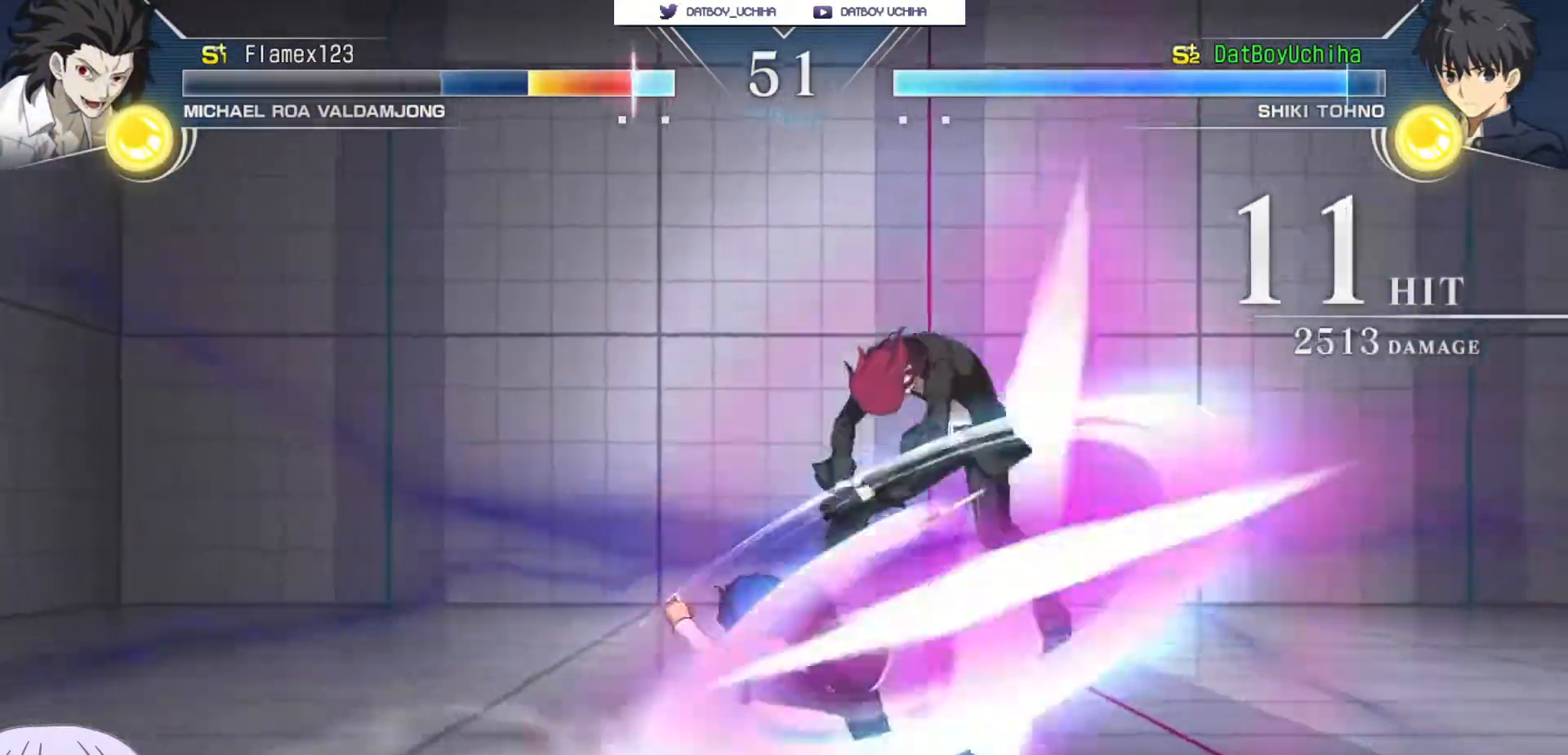
{"dt_ms": 500, "buttons": [], "left_stick": "center", "events": [[67, "left_stick", "center"]]}
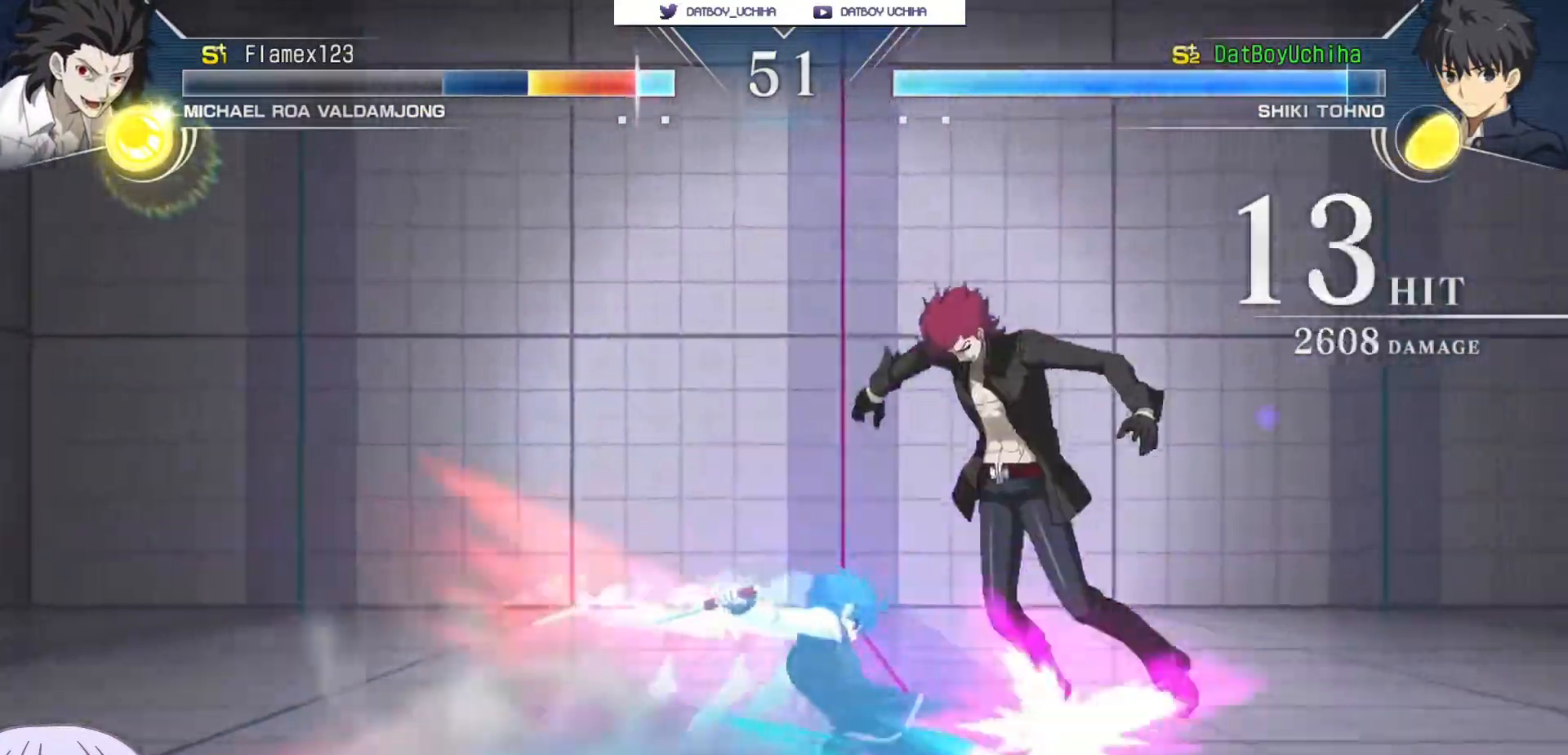
{"dt_ms": 500, "buttons": [], "left_stick": "center", "events": []}